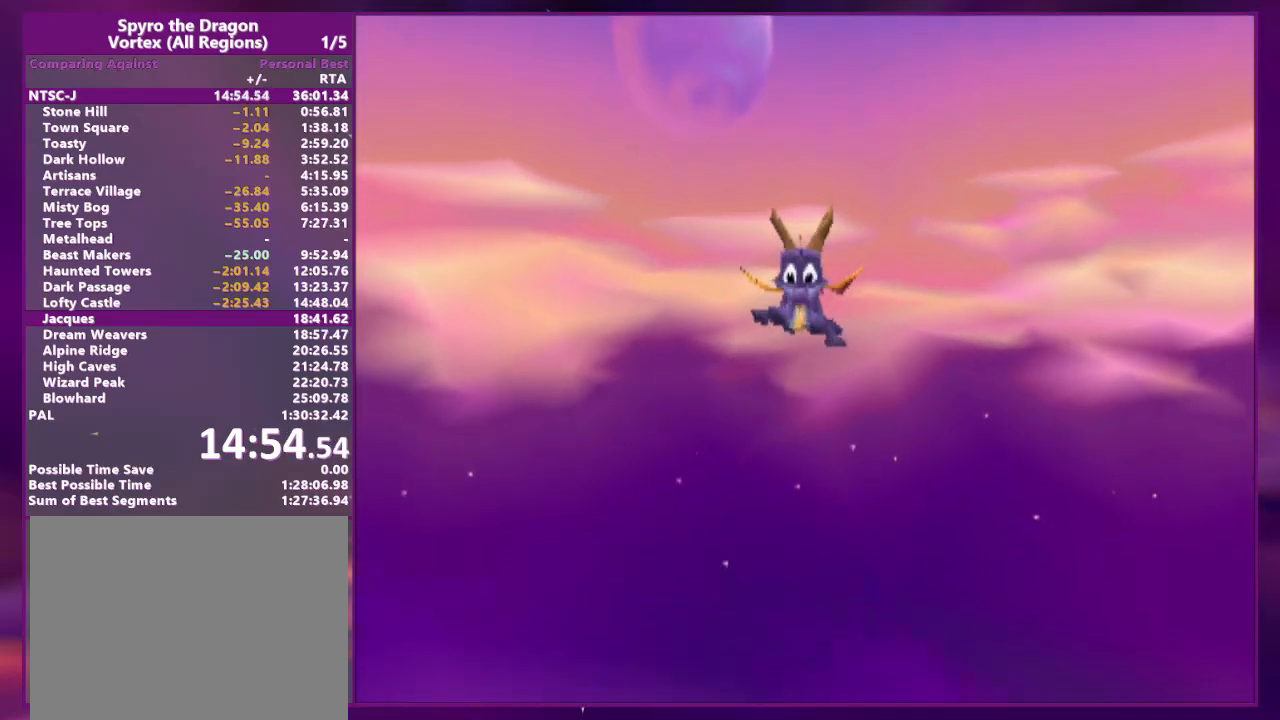
Gameplay with a controller (PlayStation layout); each line is a JSON object with the inputs held at the frame after it (dt_ms = milliseconds from this image to that frame). "events" lists button and stick changes between this image and that frame as [ms after this image, input, new state], when the widget could be followed in between. Not read: L2 L3 R3 SQUARE left_stick right_stick.
{"dt_ms": 500, "buttons": ["DPAD_UP", "DPAD_RIGHT"], "events": []}
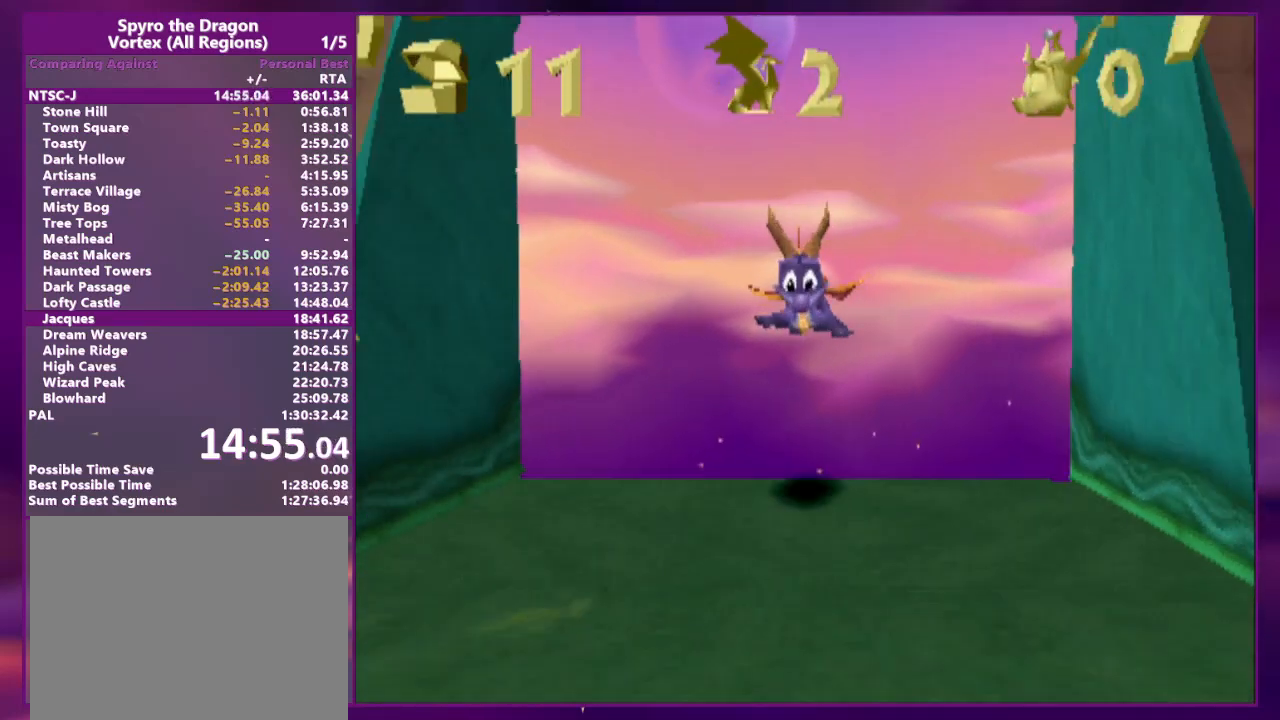
{"dt_ms": 500, "buttons": ["DPAD_UP", "DPAD_RIGHT"], "events": []}
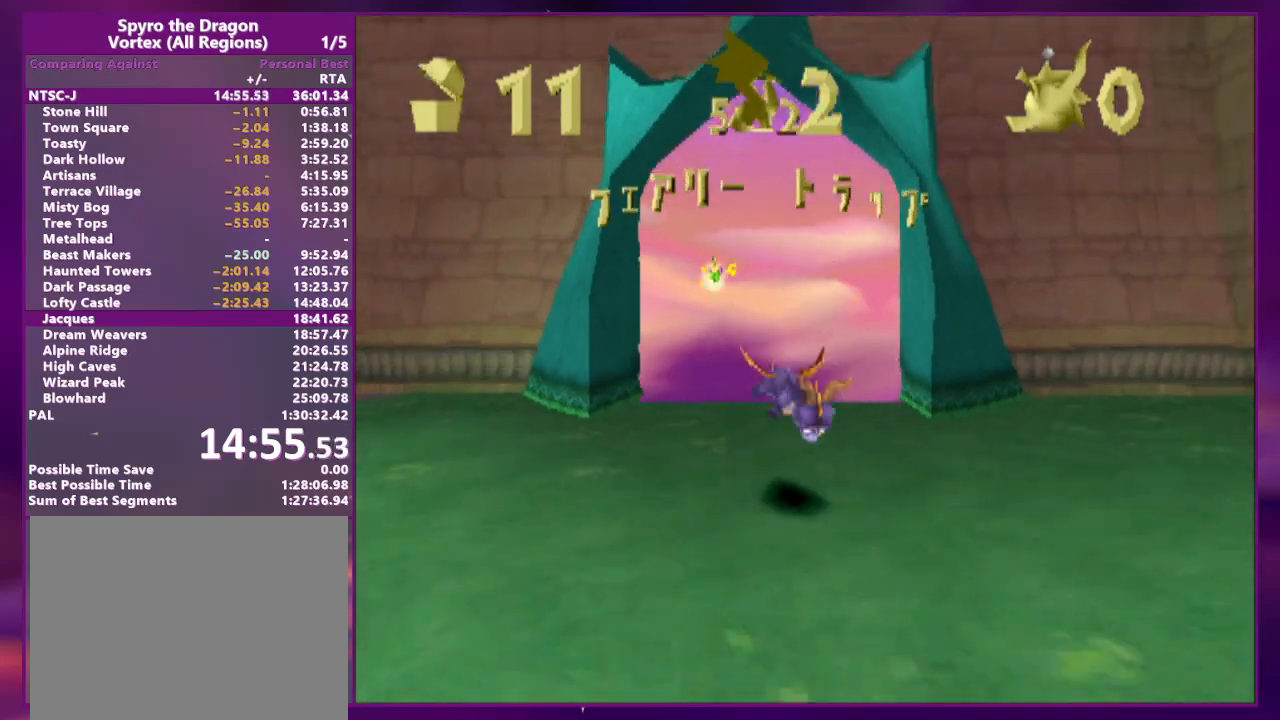
{"dt_ms": 500, "buttons": ["DPAD_RIGHT"], "events": [[267, "CROSS", "down"], [333, "DPAD_UP", "up"], [367, "CROSS", "up"]]}
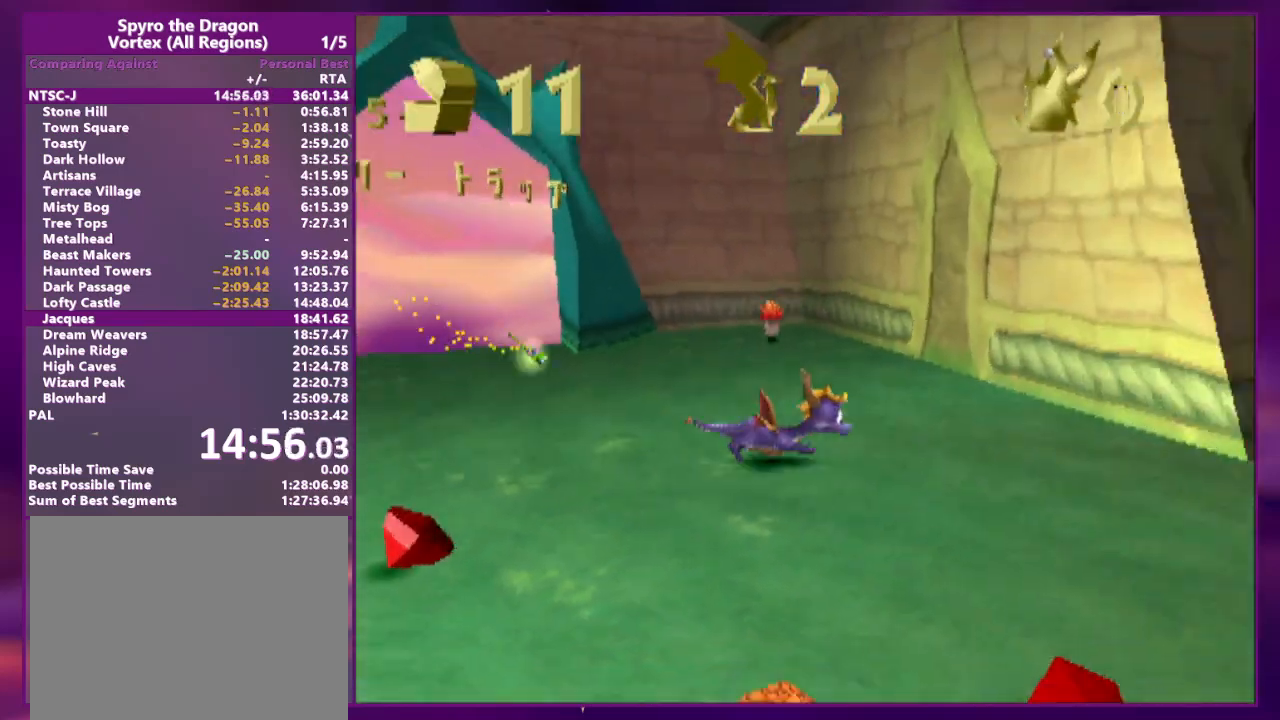
{"dt_ms": 500, "buttons": ["CROSS", "DPAD_UP", "DPAD_RIGHT"]}
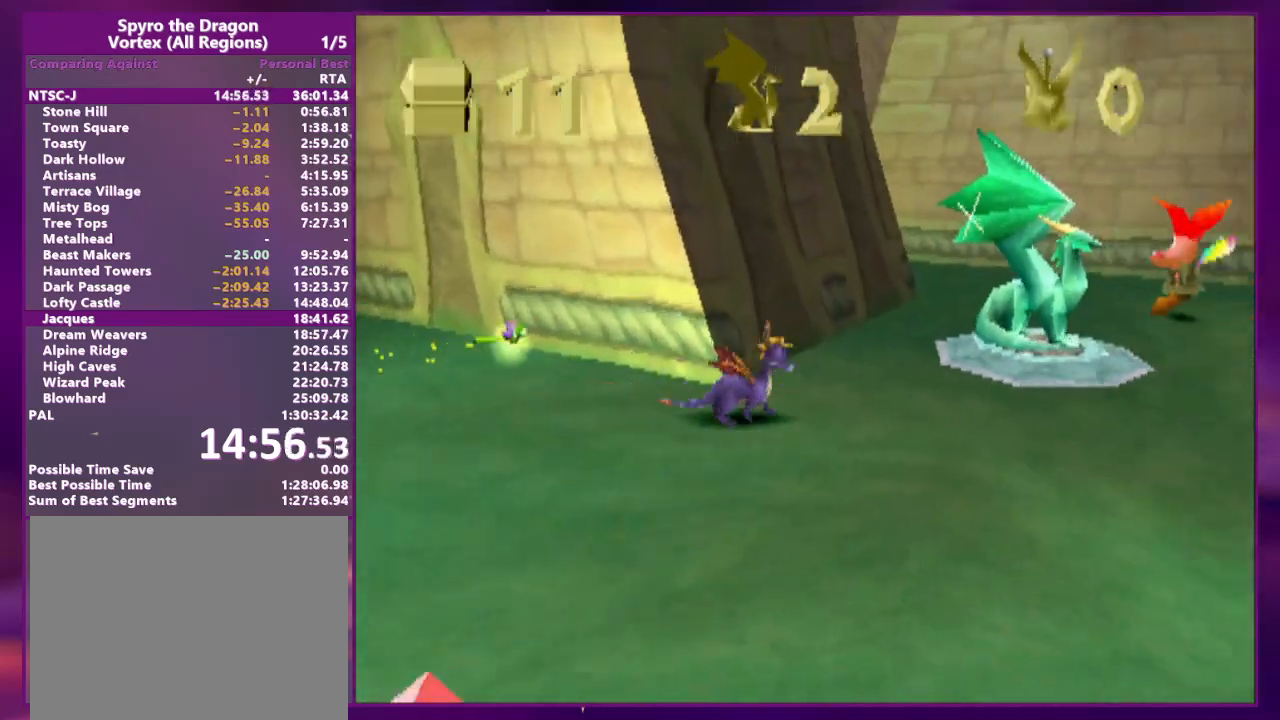
{"dt_ms": 500, "buttons": [], "events": [[67, "DPAD_RIGHT", "up"], [333, "CROSS", "up"], [433, "DPAD_UP", "up"]]}
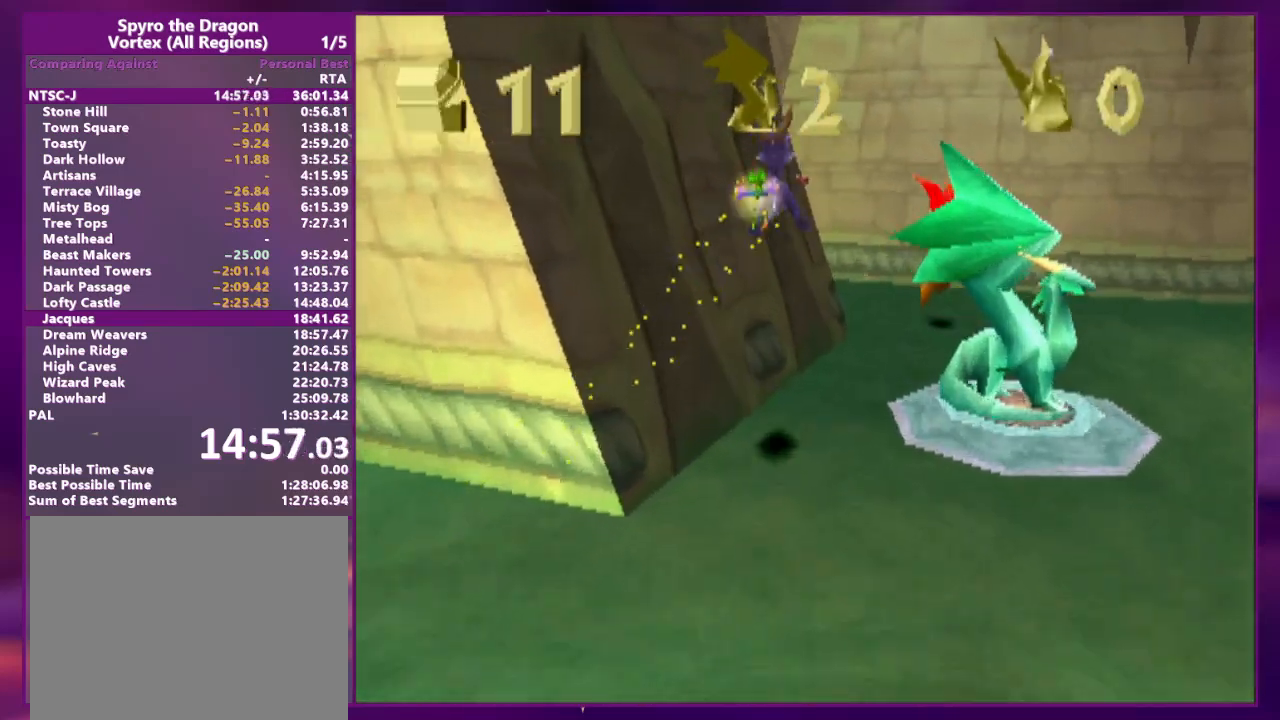
{"dt_ms": 500, "buttons": ["CROSS", "DPAD_UP", "DPAD_LEFT"]}
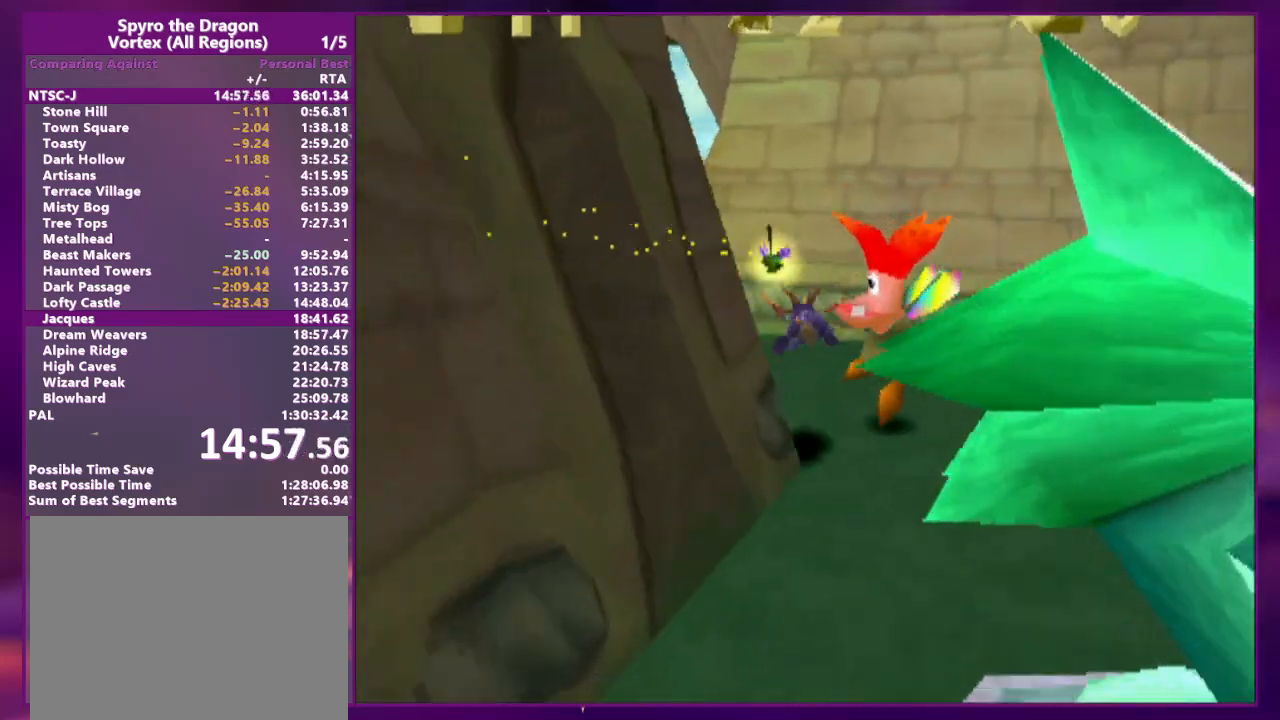
{"dt_ms": 500, "buttons": ["R2", "DPAD_UP"], "events": [[200, "CROSS", "up"], [300, "CROSS", "down"], [367, "R2", "down"], [500, "CROSS", "up"], [500, "DPAD_LEFT", "up"]]}
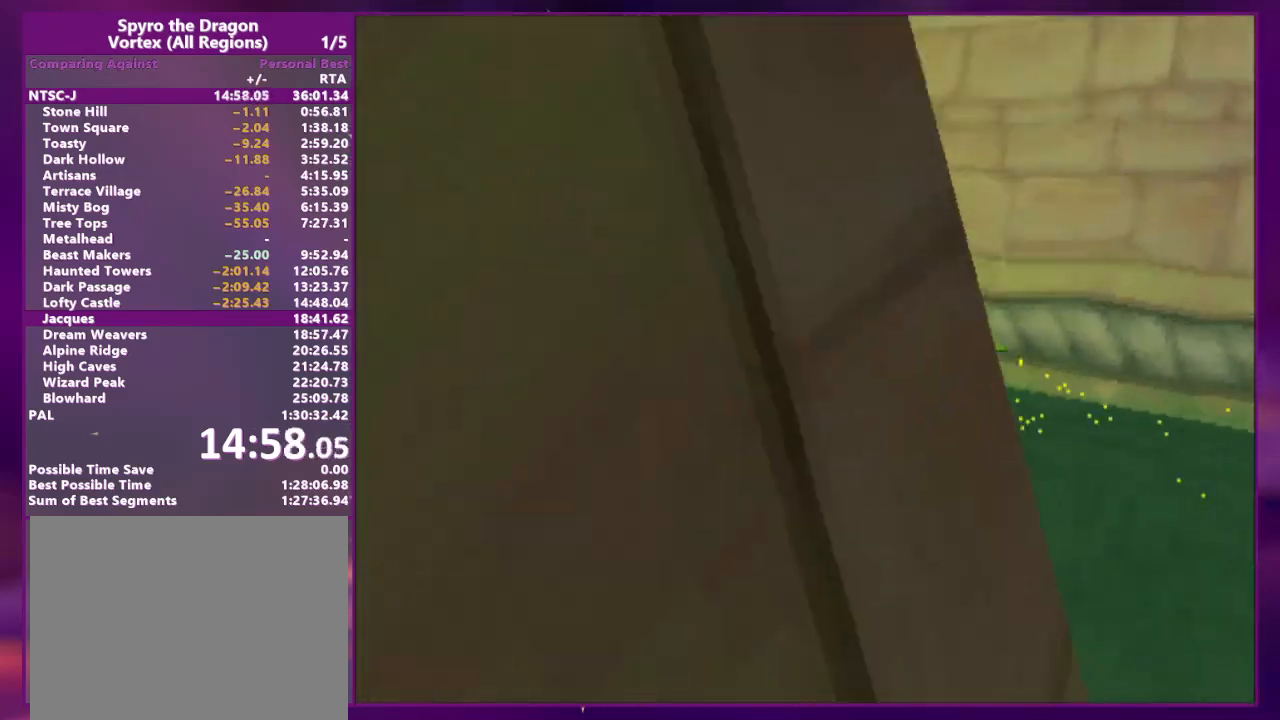
{"dt_ms": 500, "buttons": ["CROSS", "DPAD_UP", "DPAD_RIGHT"]}
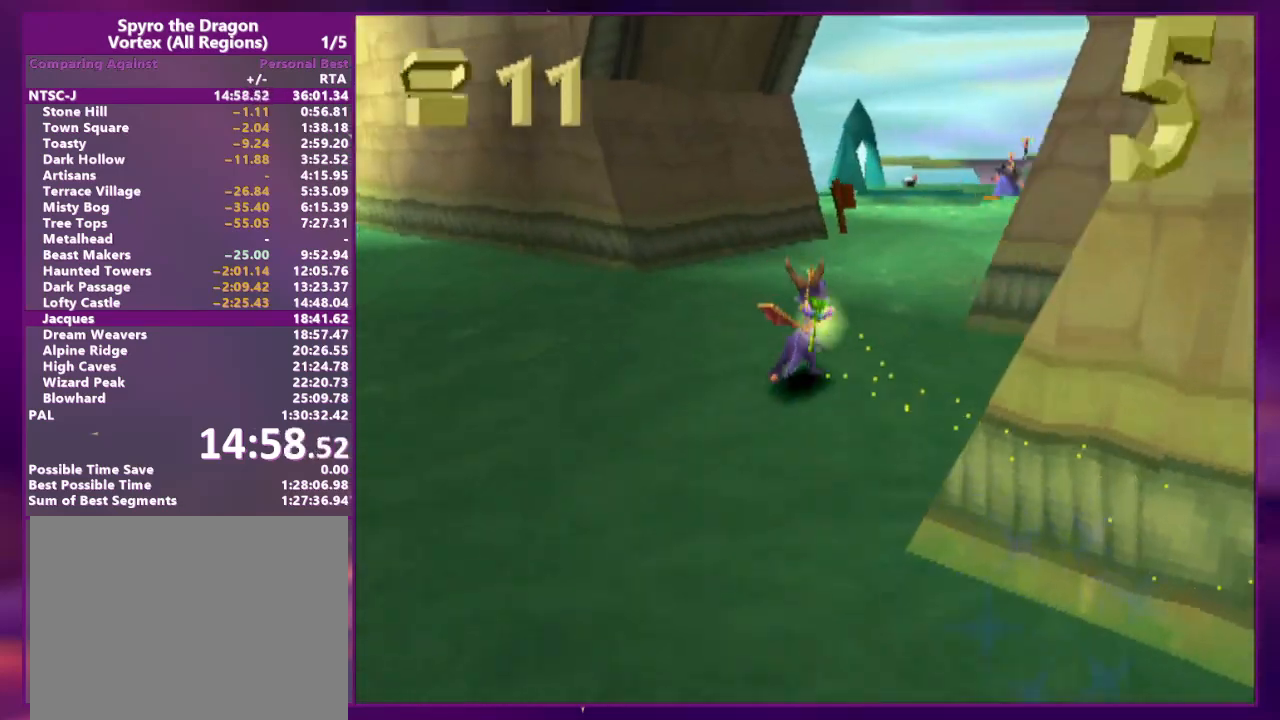
{"dt_ms": 1000, "buttons": ["CROSS", "CIRCLE", "TRIANGLE", "DPAD_UP", "DPAD_RIGHT"]}
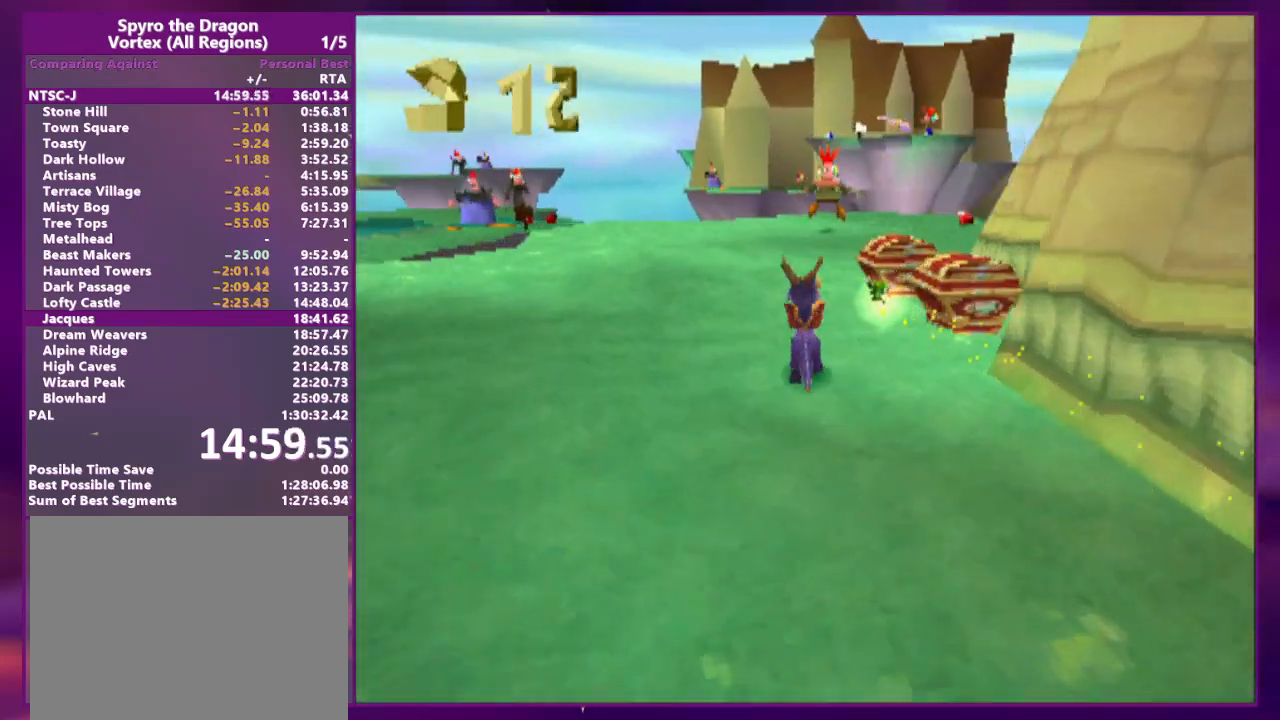
{"dt_ms": 500, "buttons": ["DPAD_UP", "DPAD_RIGHT"]}
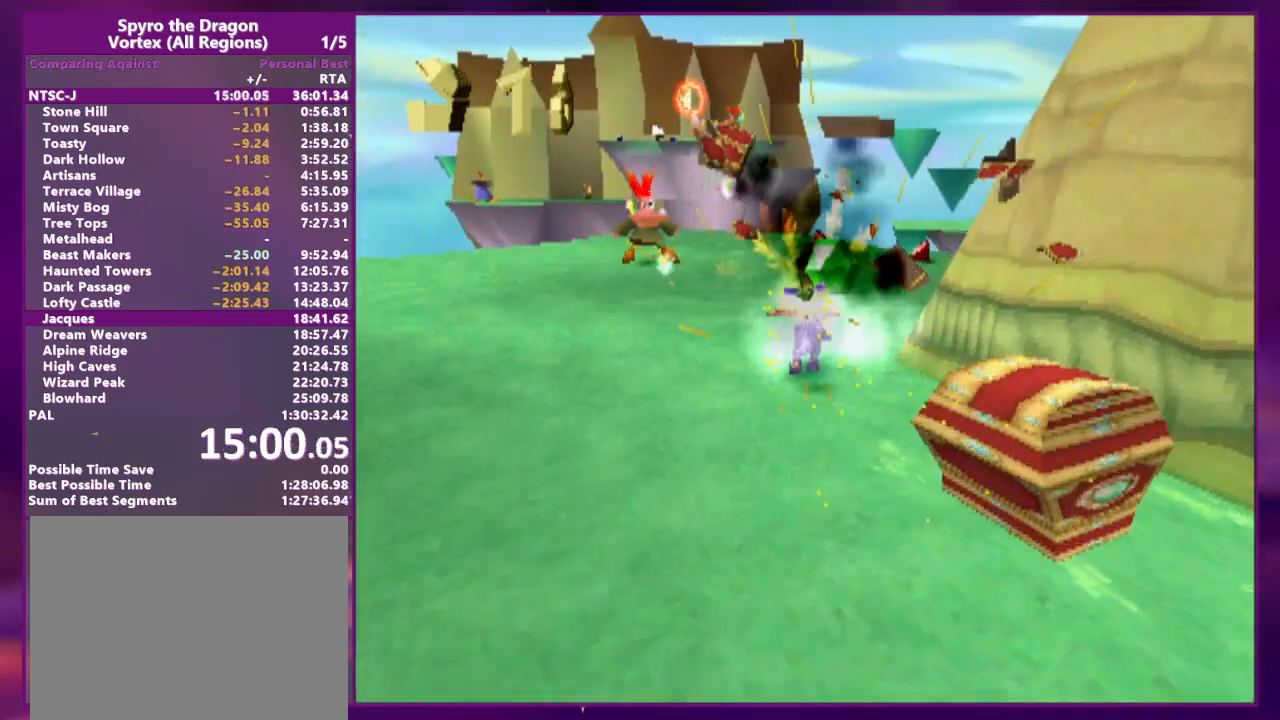
{"dt_ms": 500, "buttons": ["DPAD_UP"], "events": [[67, "CROSS", "down"], [300, "CROSS", "up"], [367, "CROSS", "down"], [367, "DPAD_RIGHT", "up"], [500, "CROSS", "up"]]}
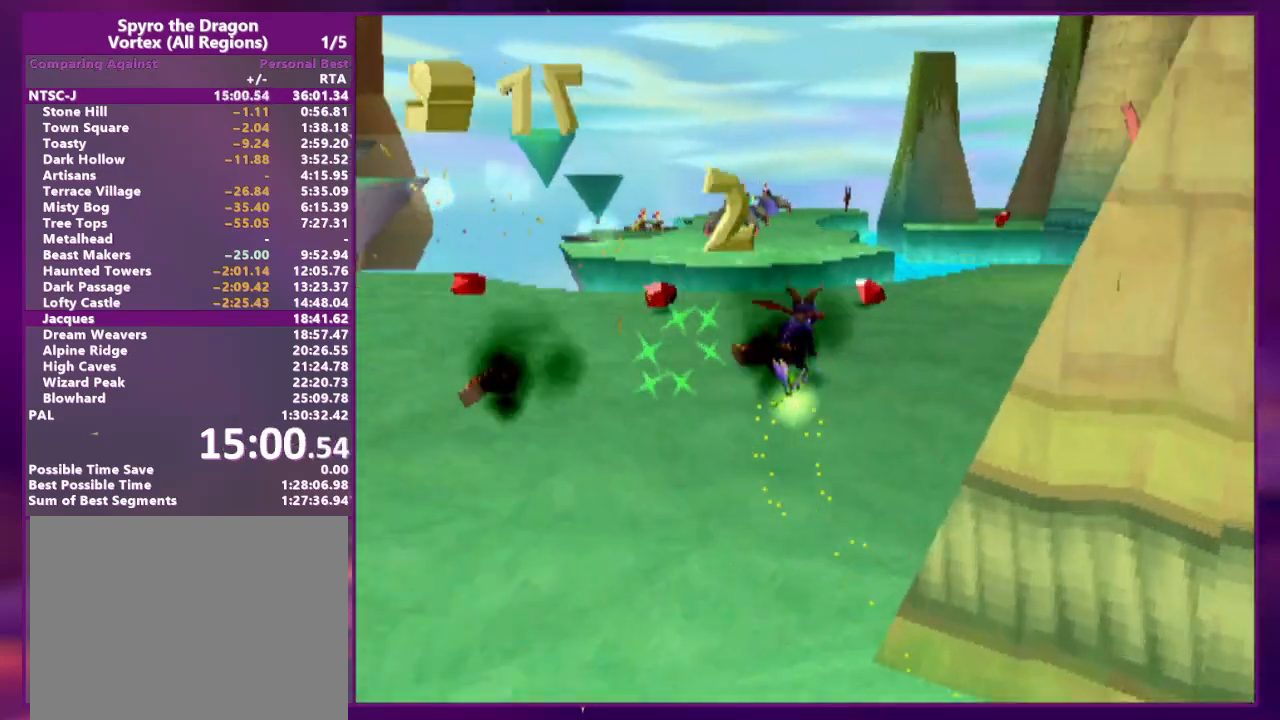
{"dt_ms": 500, "buttons": ["DPAD_UP"], "events": [[300, "CROSS", "down"], [500, "CROSS", "up"]]}
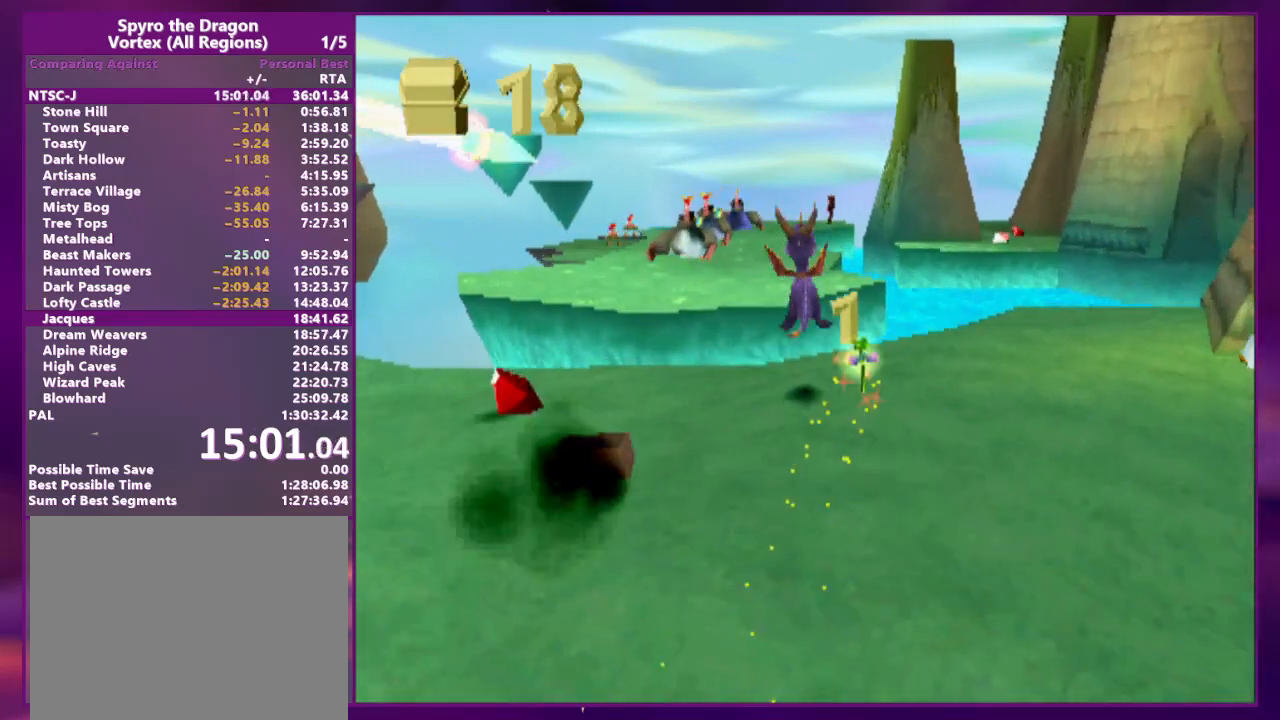
{"dt_ms": 500, "buttons": ["DPAD_UP", "DPAD_RIGHT"], "events": [[67, "DPAD_UP", "up"], [167, "DPAD_RIGHT", "down"], [200, "CROSS", "down"], [233, "DPAD_RIGHT", "up"], [367, "CROSS", "up"], [500, "DPAD_RIGHT", "down"], [500, "DPAD_UP", "down"]]}
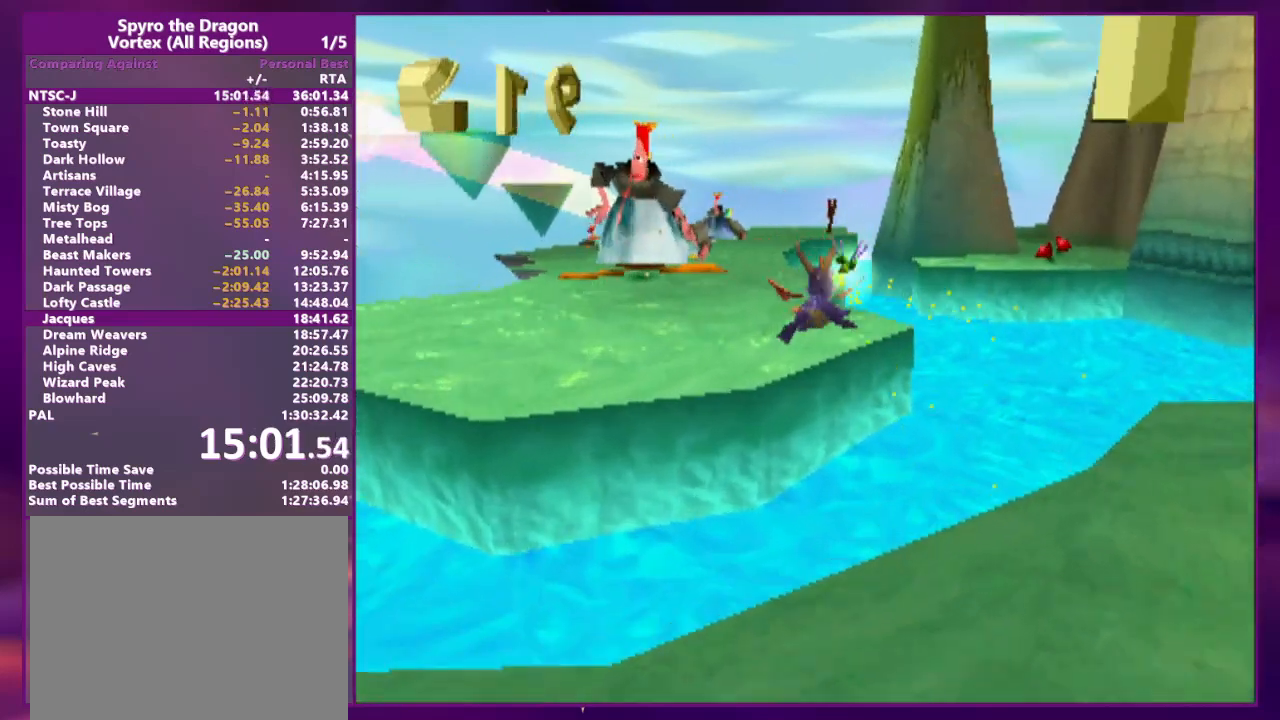
{"dt_ms": 500, "buttons": ["DPAD_UP"], "events": [[267, "CROSS", "down"], [367, "DPAD_RIGHT", "up"], [467, "CROSS", "up"]]}
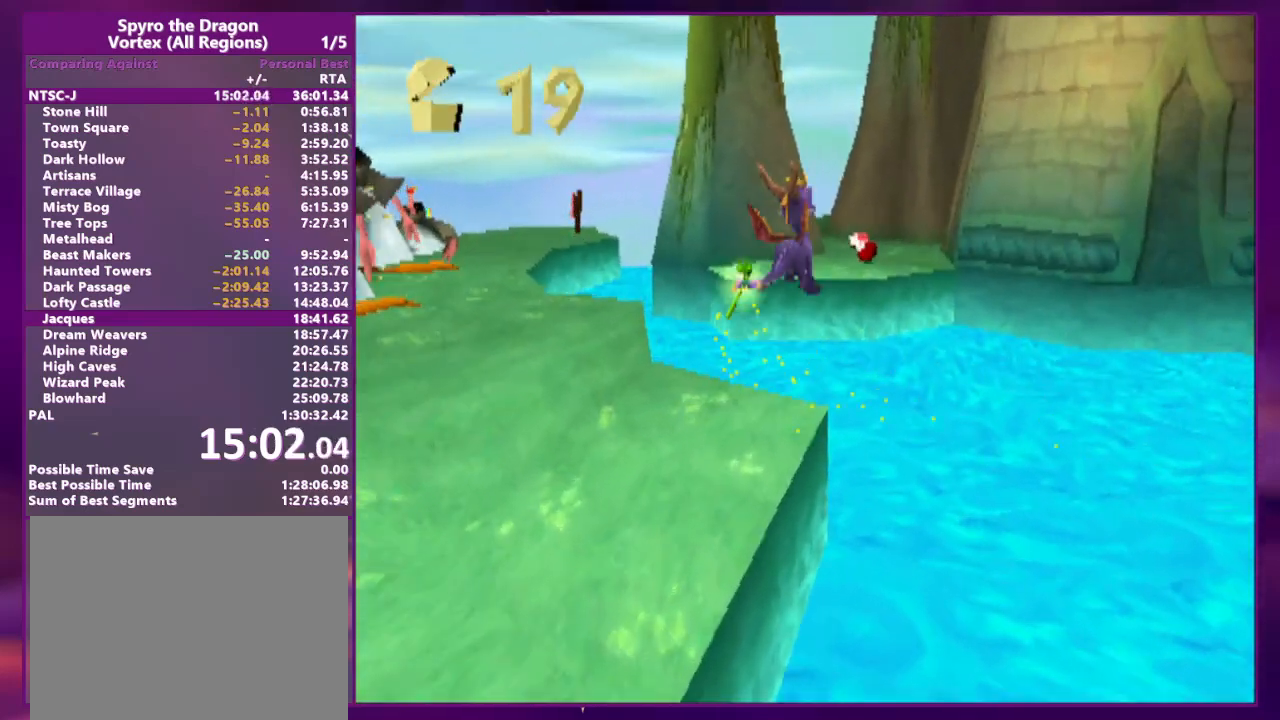
{"dt_ms": 500, "buttons": ["DPAD_RIGHT"], "events": [[100, "CROSS", "down"], [167, "CROSS", "up"], [467, "DPAD_UP", "up"], [500, "DPAD_RIGHT", "down"]]}